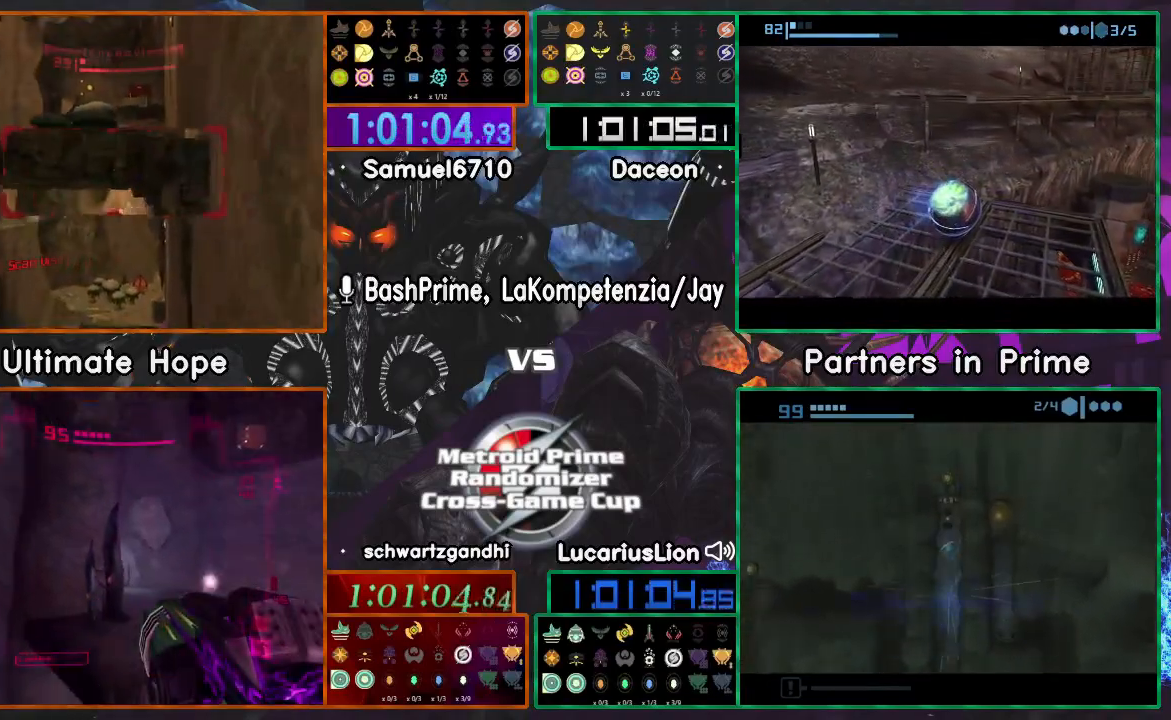
Gameplay with a controller (Nintendo layout); each line is a JSON object with the inputs held at the frame after it (dt_ms = milliseconds from this image to that frame). "events" lists button and stick changes between this image and that frame as [ms after this image, input, new state], when the widget could be followed in between. Not read: B L1 L2 L3 R2 R3 SELECT START Z.
{"dt_ms": 500, "buttons": [], "left_stick": "up", "right_stick": "center", "events": [[67, "left_stick", "center"], [150, "left_stick", "up-left"], [383, "left_stick", "up"]]}
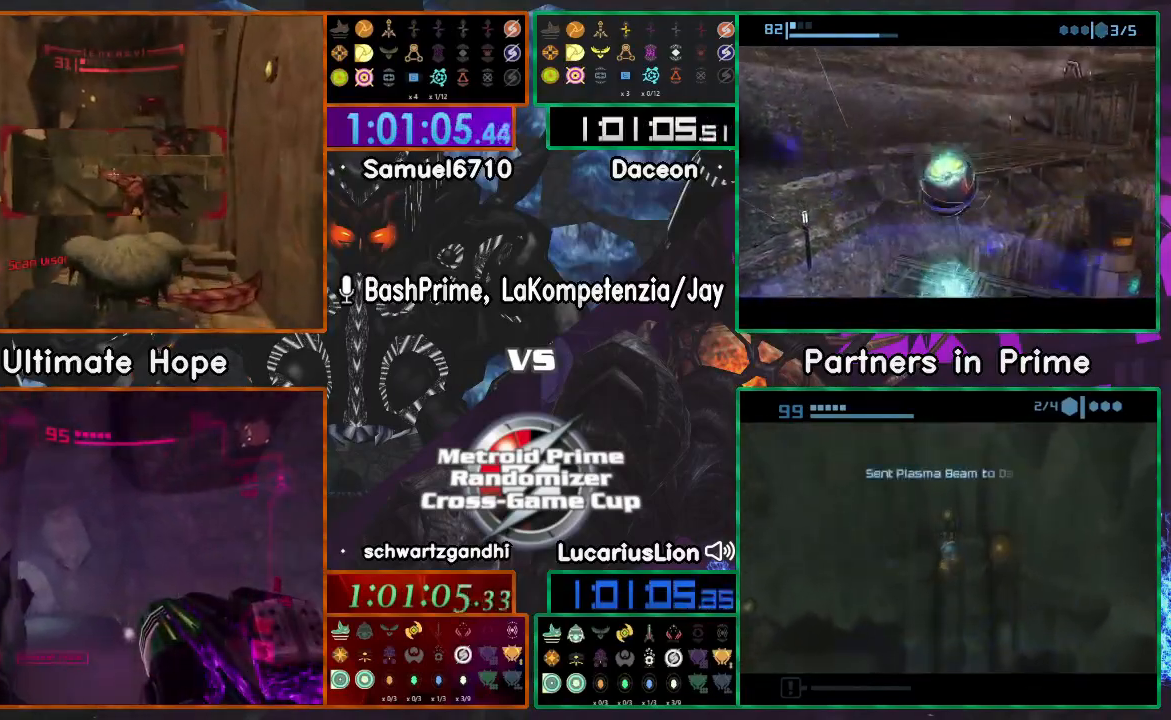
{"dt_ms": 1000, "buttons": [], "left_stick": "left", "right_stick": "center", "events": [[167, "R1", "down"], [200, "left_stick", "down"], [450, "R1", "up"], [517, "left_stick", "left"], [667, "left_stick", "center"], [950, "left_stick", "left"]]}
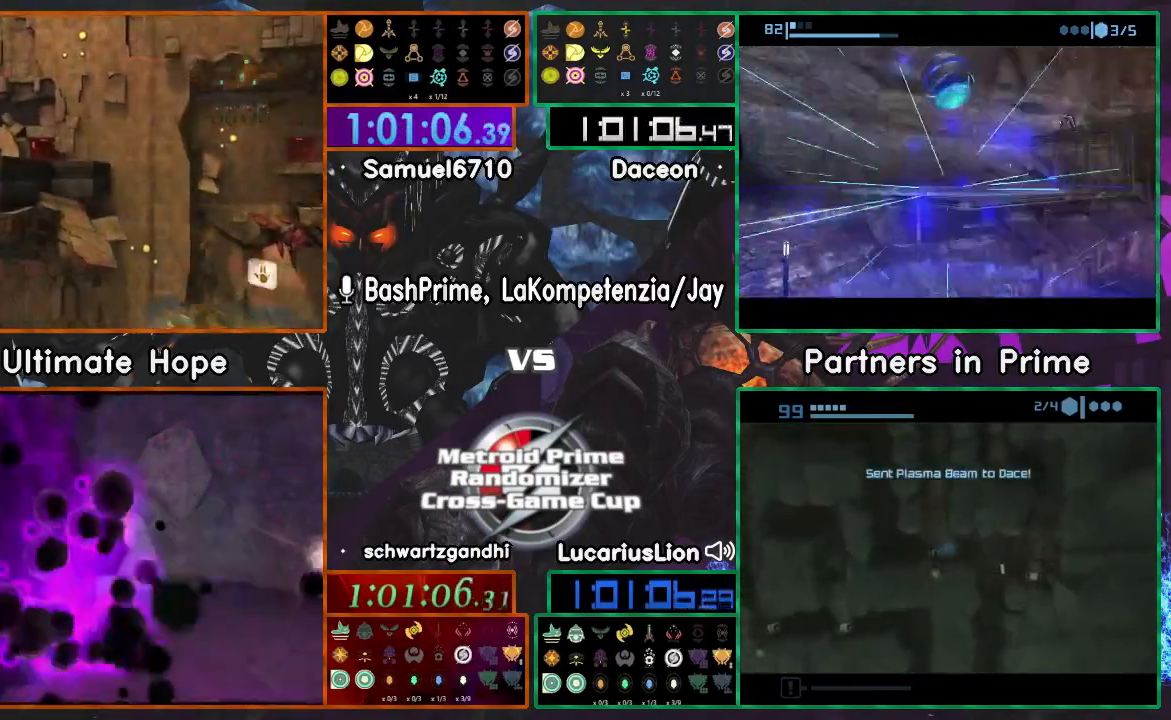
{"dt_ms": 500, "buttons": [], "left_stick": "left", "right_stick": "center"}
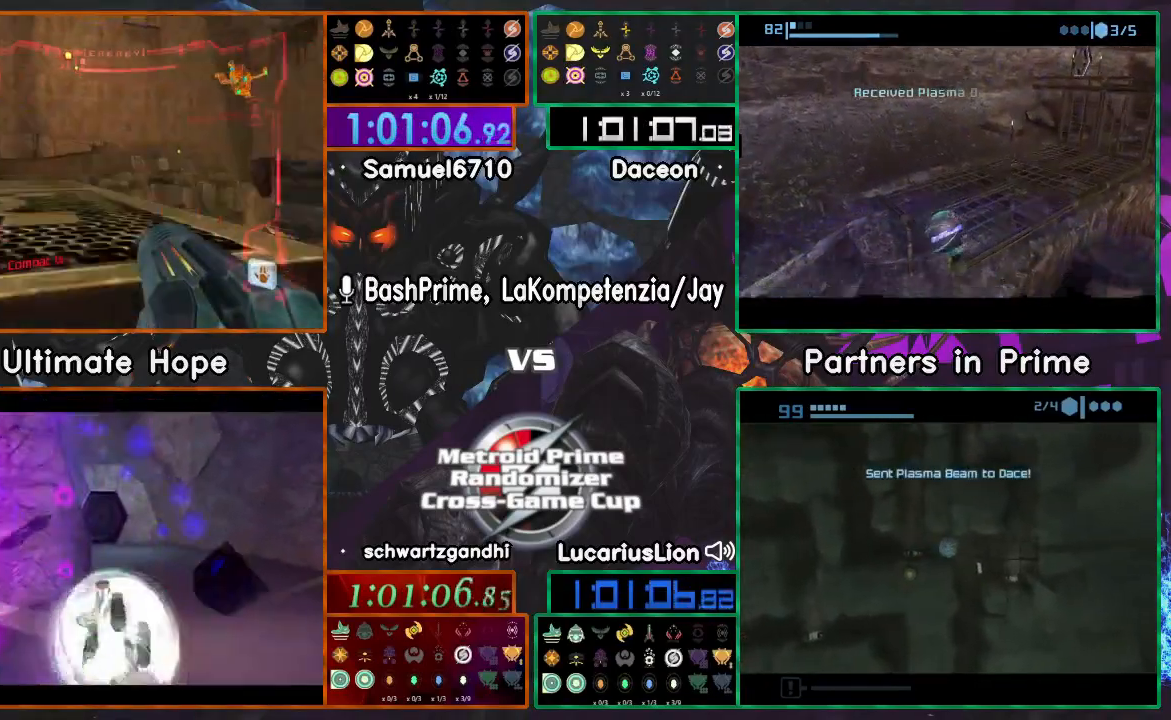
{"dt_ms": 500, "buttons": [], "left_stick": "center", "right_stick": "center", "events": [[300, "left_stick", "up"], [467, "left_stick", "center"]]}
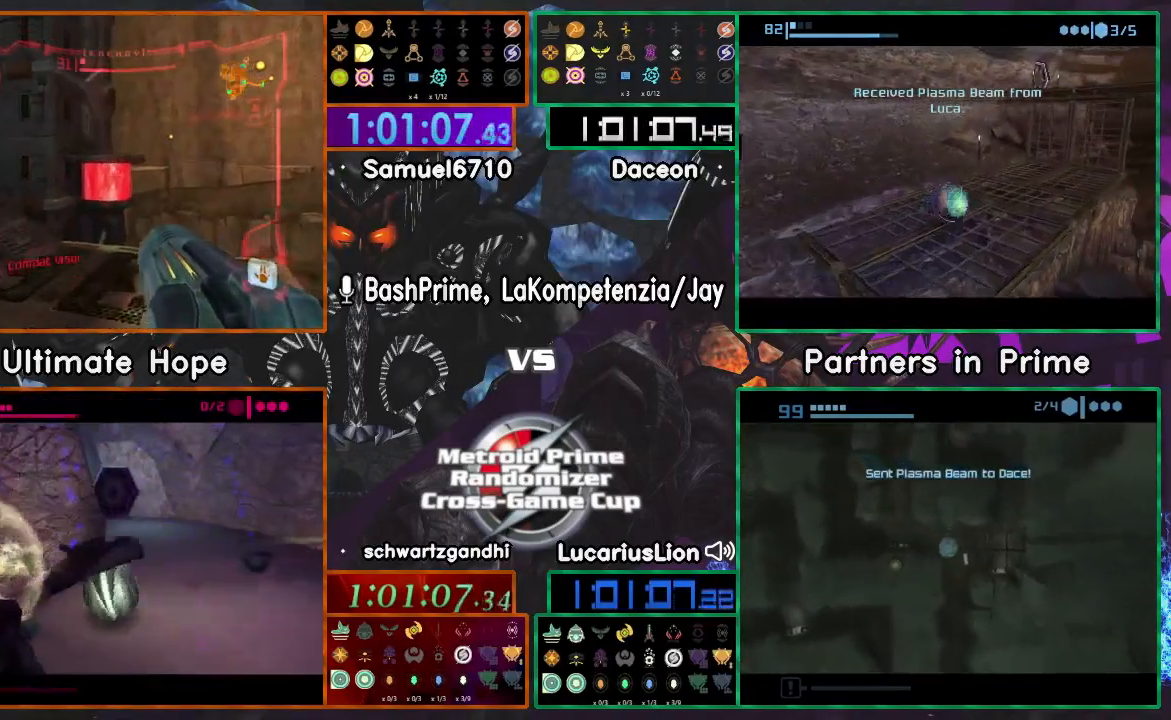
{"dt_ms": 500, "buttons": [], "left_stick": "down-left", "right_stick": "center", "events": [[167, "left_stick", "left"], [317, "left_stick", "down-left"]]}
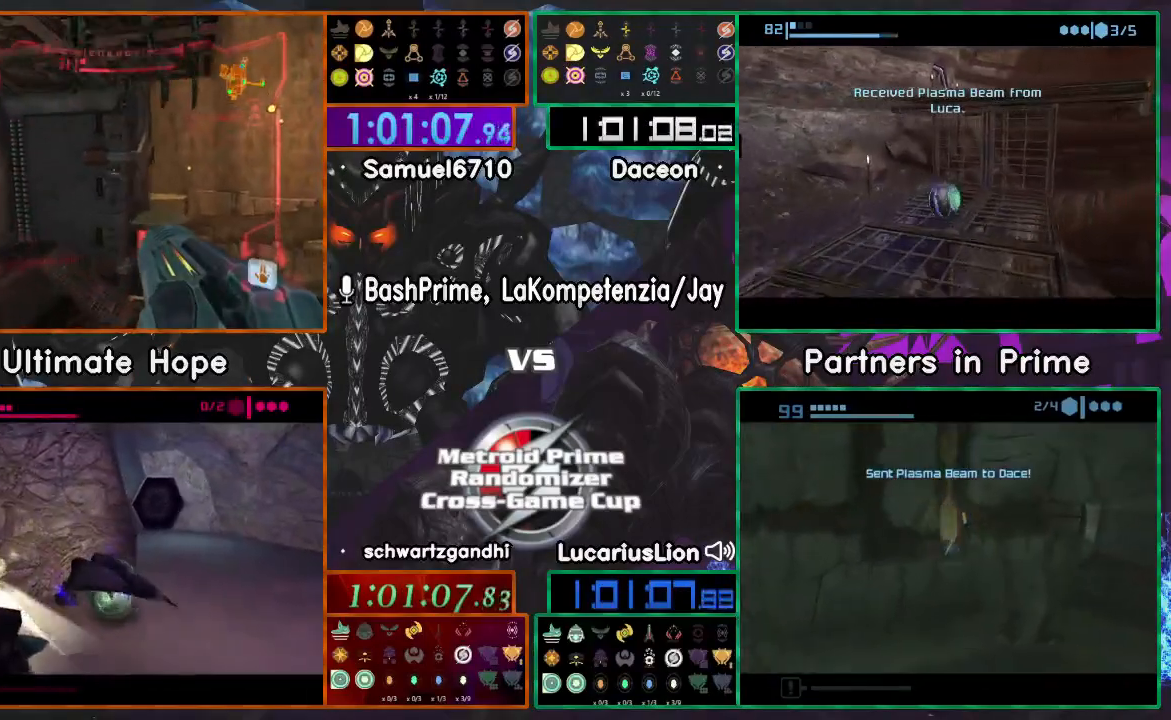
{"dt_ms": 500, "buttons": ["A"], "left_stick": "center", "right_stick": "center", "events": [[83, "left_stick", "left"], [150, "X", "down"], [200, "X", "up"], [200, "left_stick", "center"], [317, "A", "down"]]}
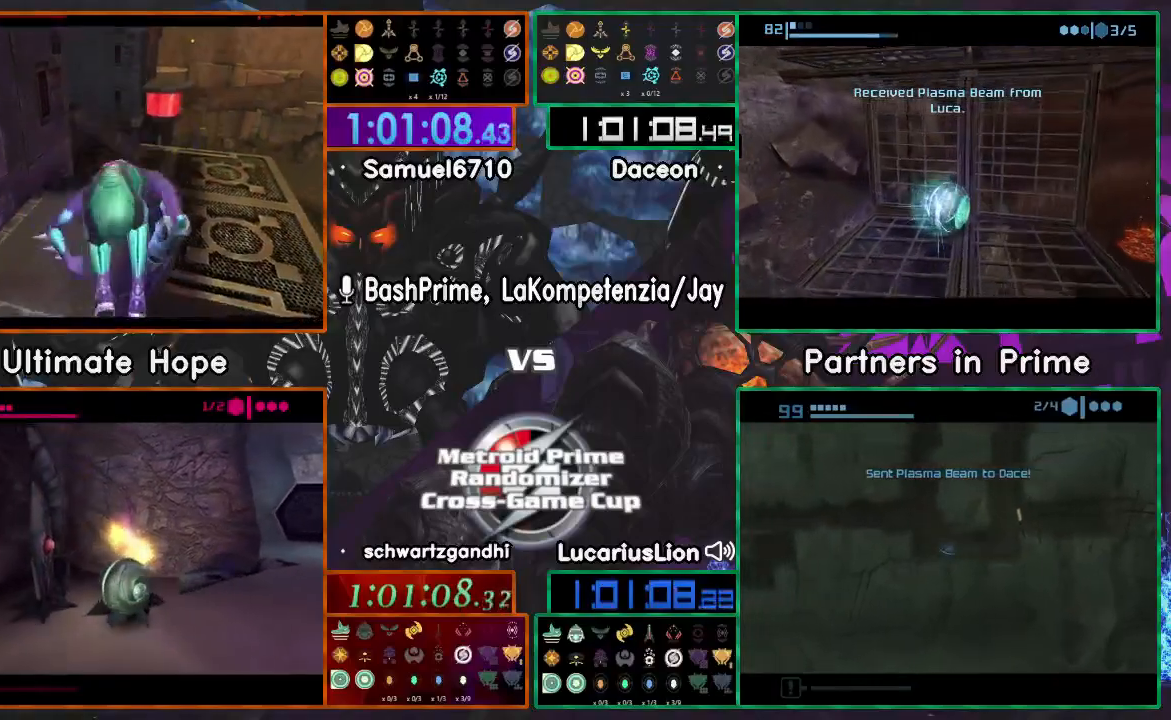
{"dt_ms": 500, "buttons": ["A"], "left_stick": "center", "right_stick": "center", "events": [[117, "left_stick", "up"], [200, "left_stick", "center"]]}
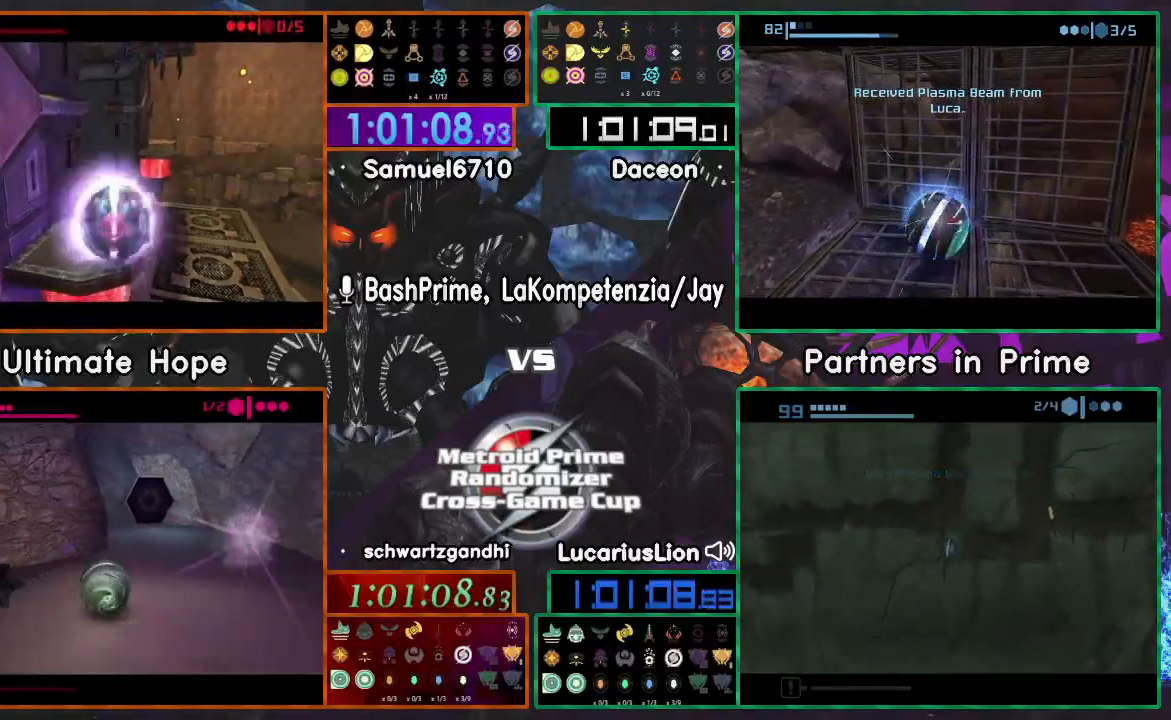
{"dt_ms": 500, "buttons": [], "left_stick": "center", "right_stick": "center", "events": [[433, "A", "up"]]}
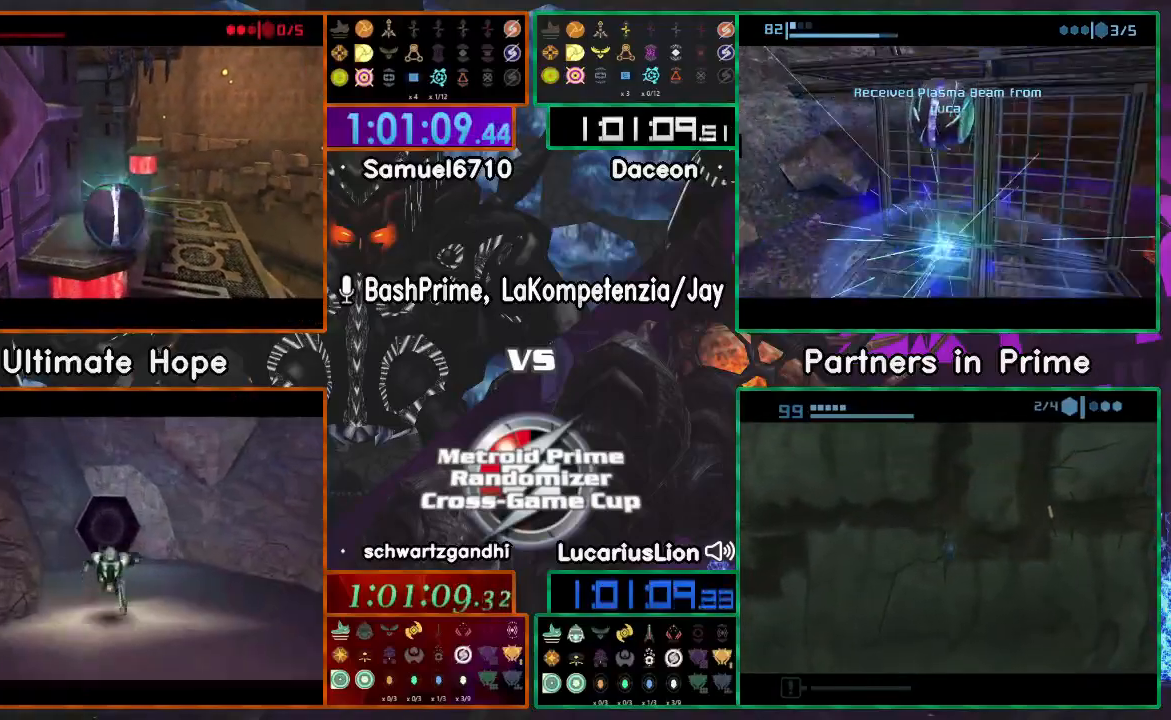
{"dt_ms": 500, "buttons": [], "left_stick": "center", "right_stick": "center", "events": []}
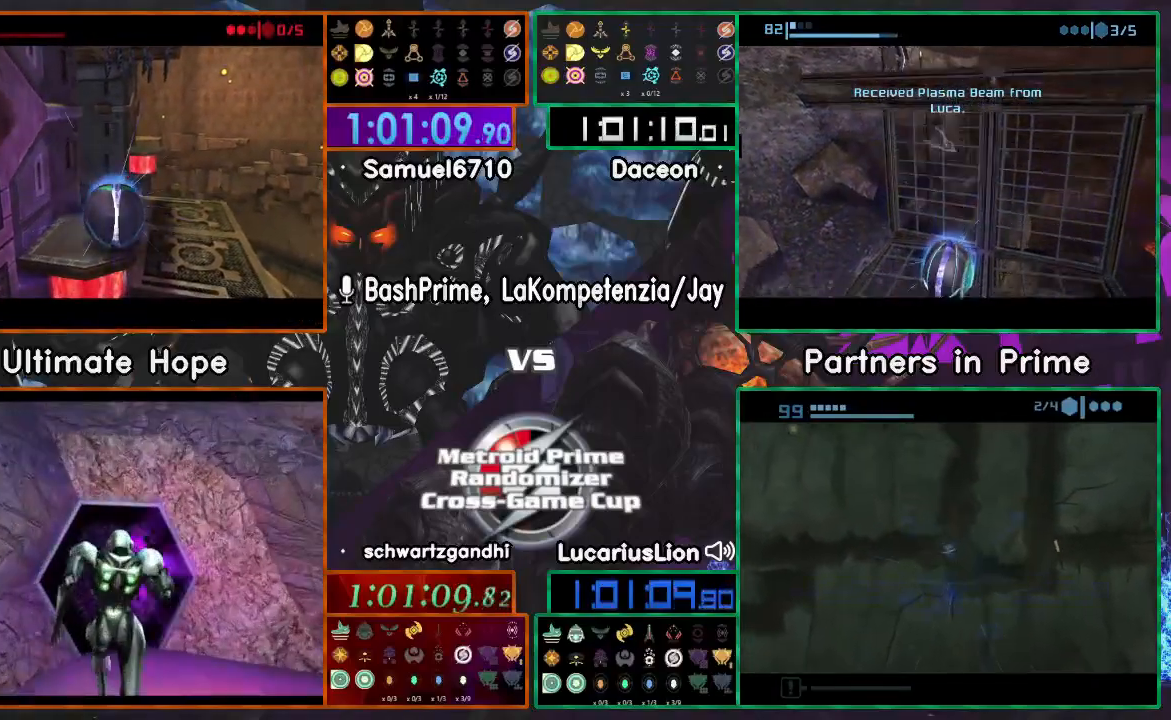
{"dt_ms": 500, "buttons": [], "left_stick": "center", "right_stick": "center", "events": [[150, "A", "down"], [267, "A", "up"], [383, "A", "down"], [500, "A", "up"]]}
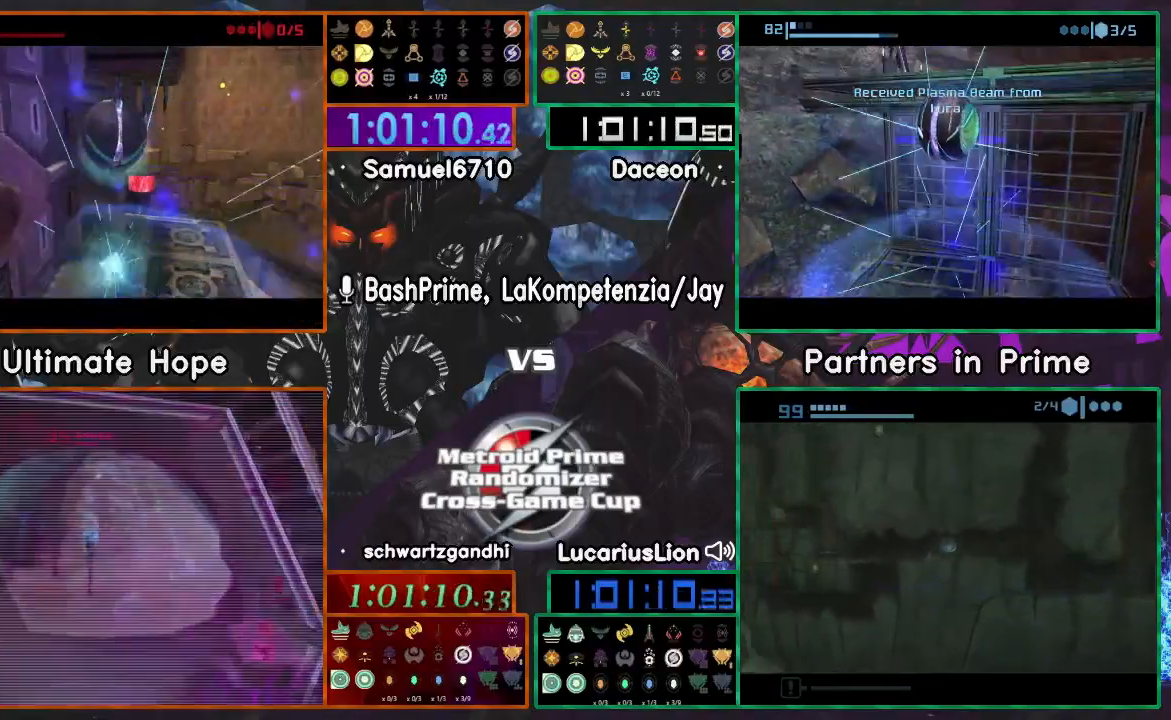
{"dt_ms": 500, "buttons": [], "left_stick": "center", "right_stick": "center", "events": []}
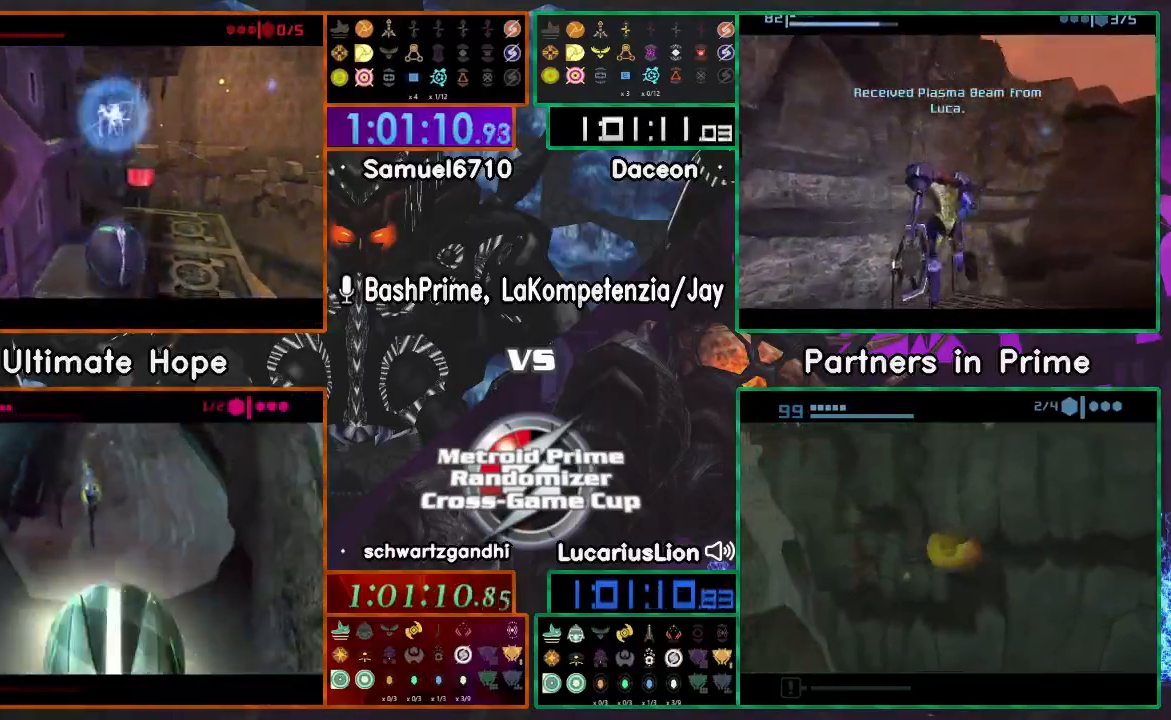
{"dt_ms": 500, "buttons": [], "left_stick": "up", "right_stick": "center", "events": [[233, "left_stick", "up"]]}
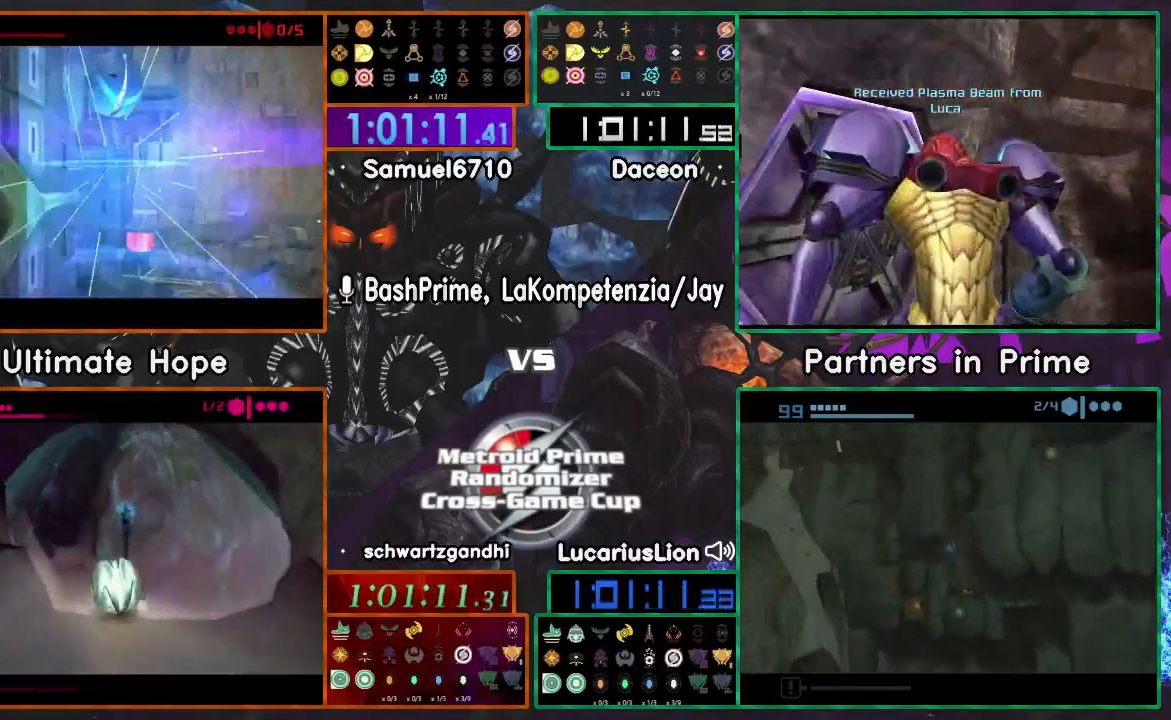
{"dt_ms": 500, "buttons": [], "left_stick": "down-left", "right_stick": "center", "events": [[67, "X", "down"], [150, "X", "up"], [150, "left_stick", "center"], [467, "left_stick", "down-left"]]}
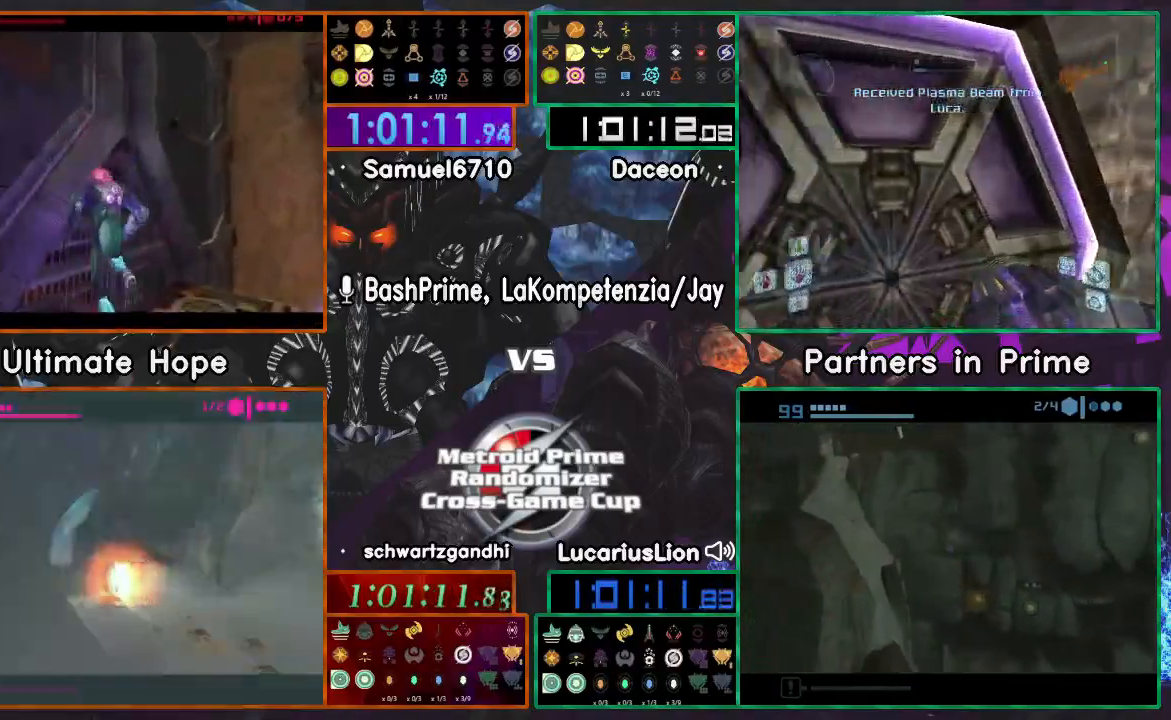
{"dt_ms": 500, "buttons": [], "left_stick": "left", "right_stick": "center", "events": [[200, "left_stick", "left"]]}
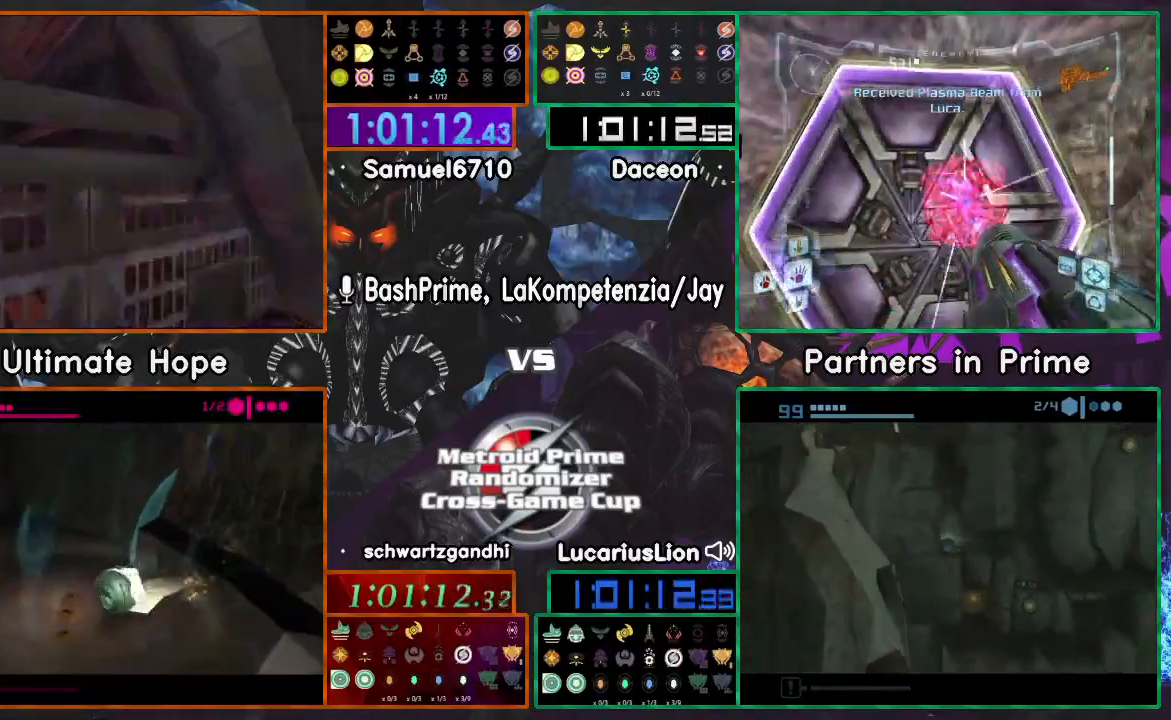
{"dt_ms": 500, "buttons": ["R1"], "left_stick": "left", "right_stick": "center", "events": [[100, "R1", "down"], [400, "DPAD_LEFT", "down"], [483, "DPAD_LEFT", "up"]]}
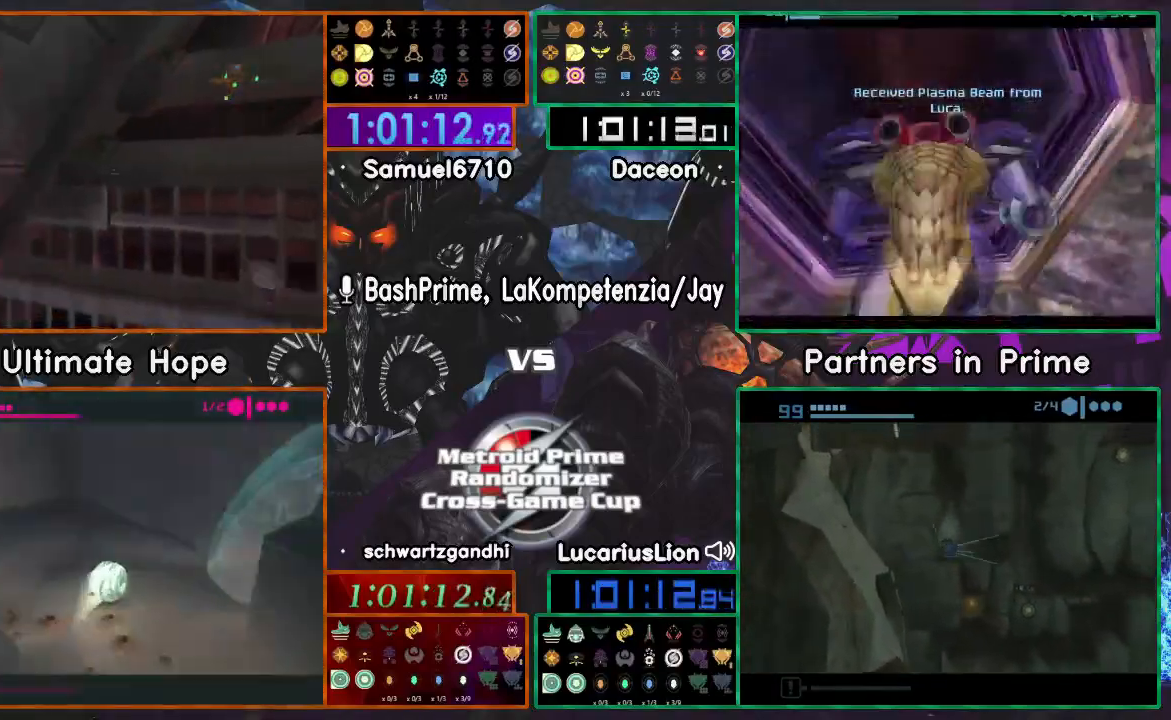
{"dt_ms": 500, "buttons": ["R1"], "left_stick": "left", "right_stick": "center", "events": [[183, "R1", "up"], [267, "R1", "down"]]}
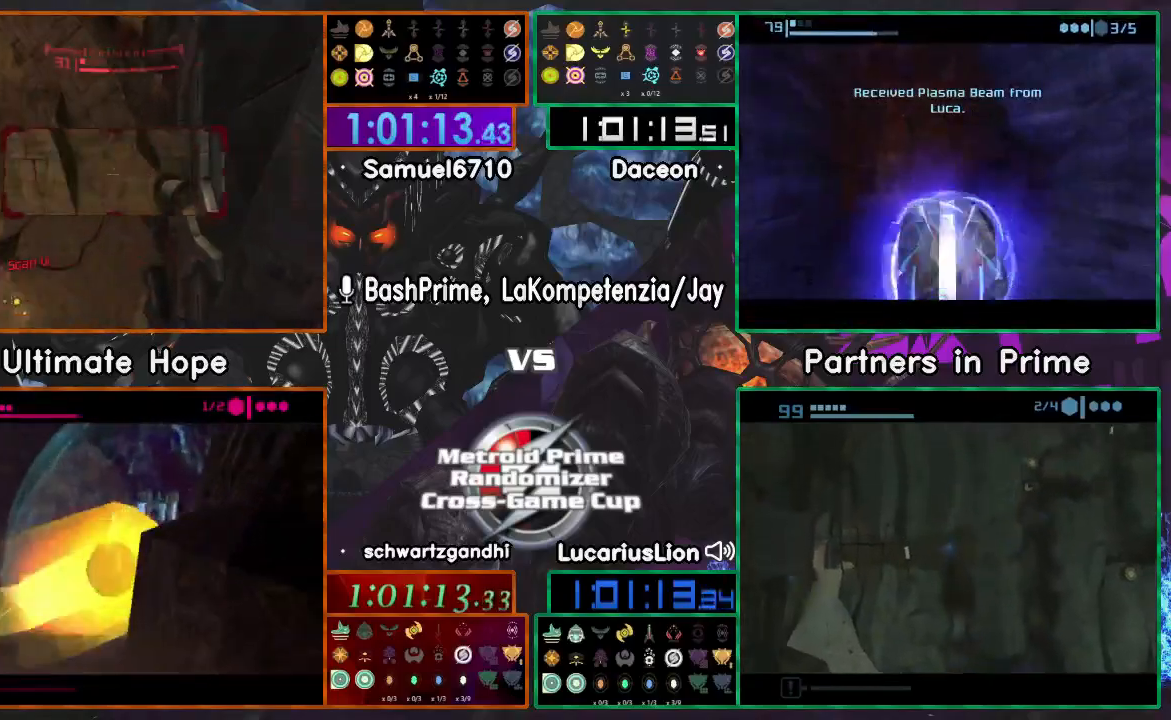
{"dt_ms": 1000, "buttons": [], "left_stick": "up", "right_stick": "center"}
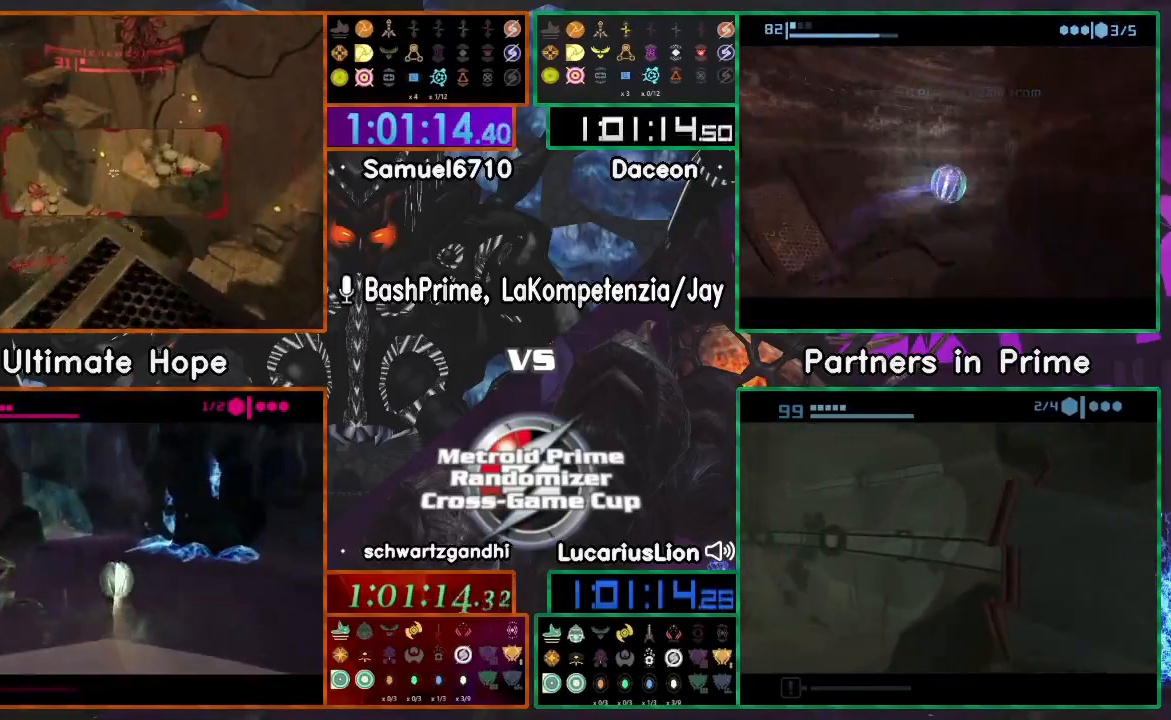
{"dt_ms": 500, "buttons": ["R1"], "left_stick": "left", "right_stick": "center", "events": [[167, "left_stick", "center"], [267, "left_stick", "up"], [333, "left_stick", "center"], [467, "R1", "down"], [500, "left_stick", "left"]]}
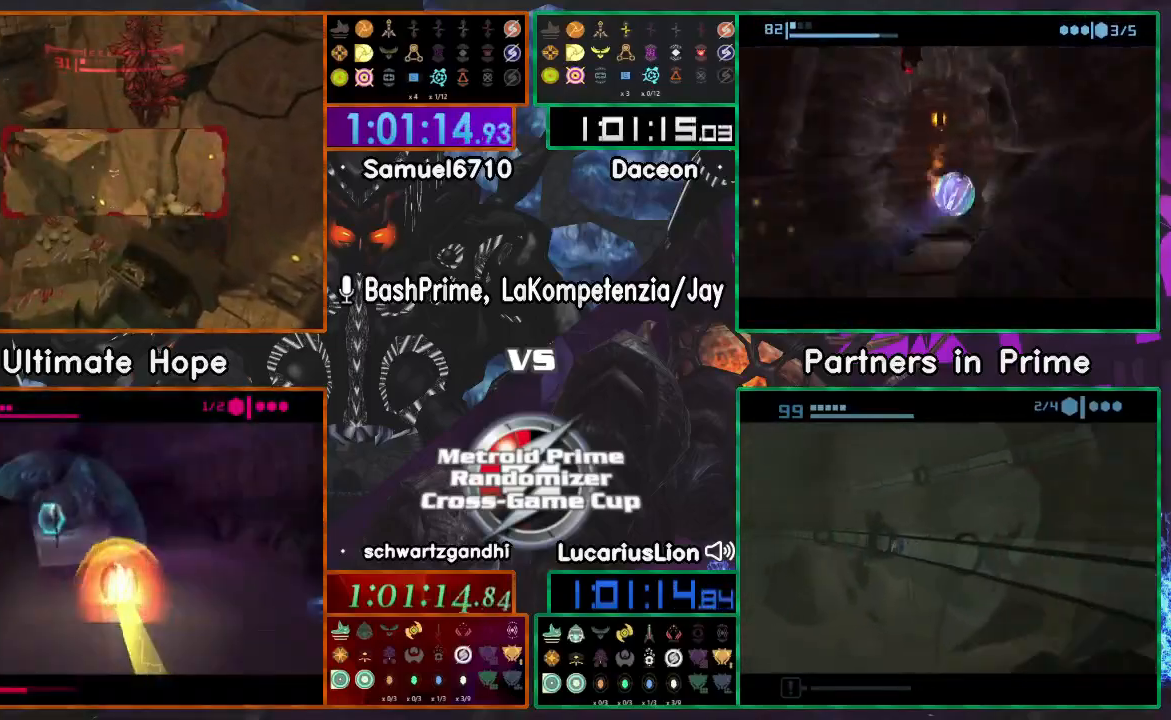
{"dt_ms": 500, "buttons": ["R1"], "left_stick": "left", "right_stick": "center", "events": []}
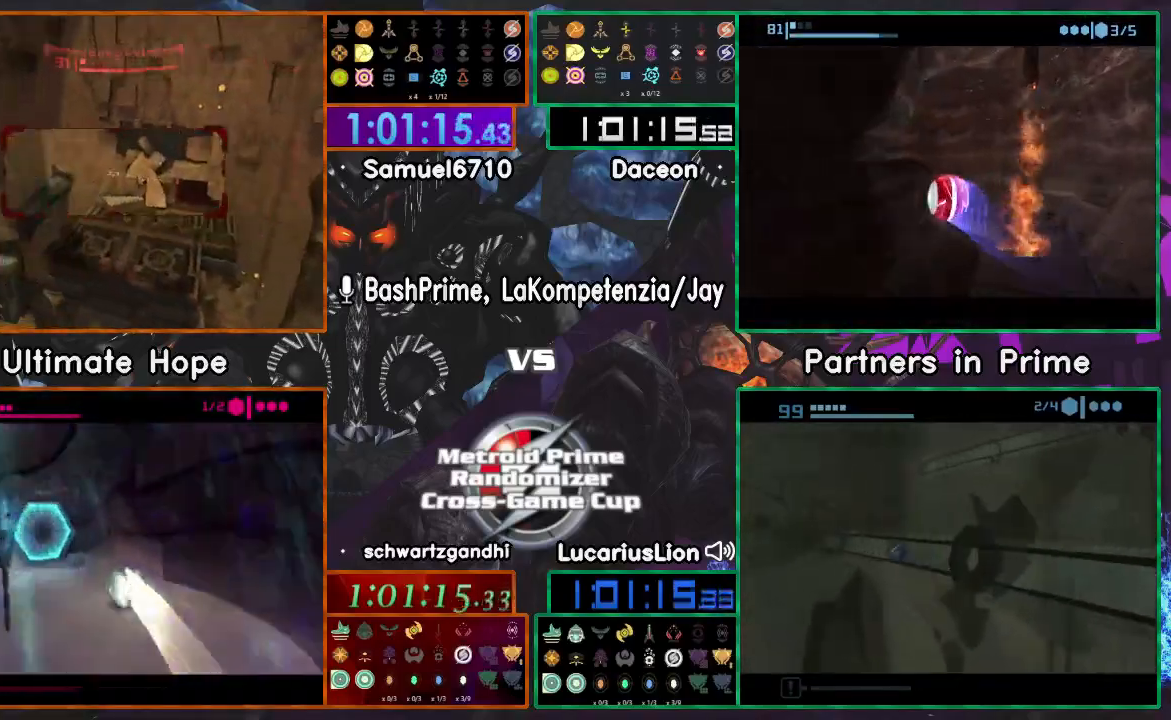
{"dt_ms": 500, "buttons": ["R1"], "left_stick": "up", "right_stick": "center"}
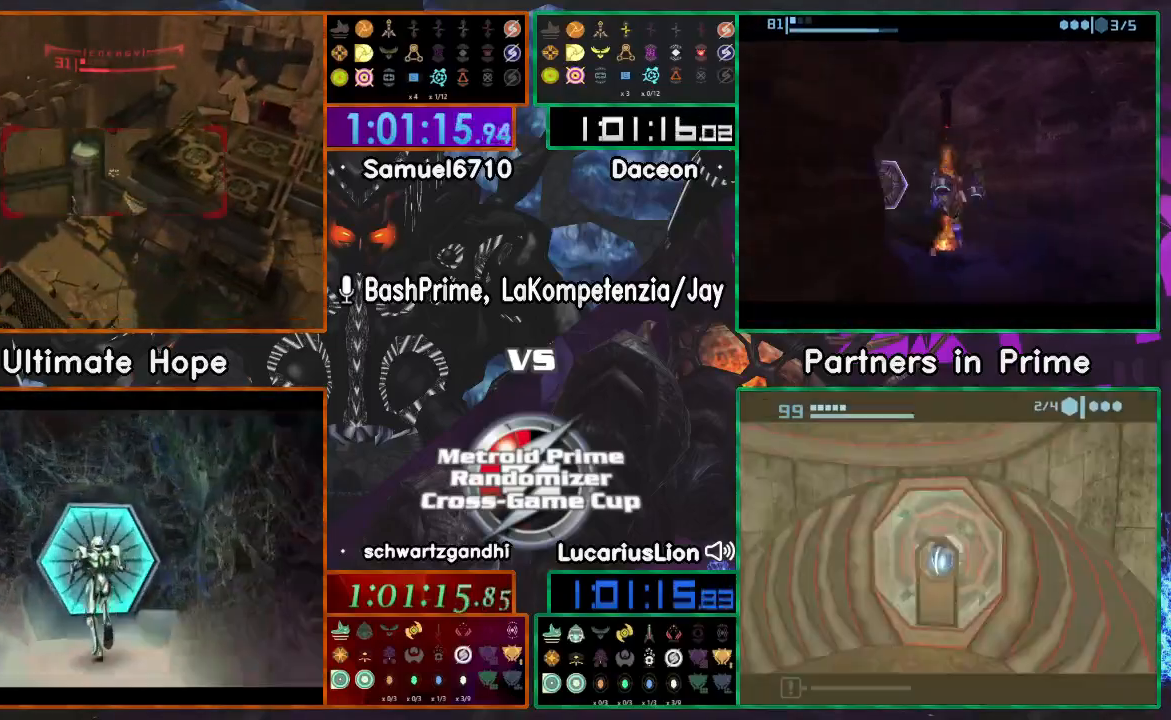
{"dt_ms": 500, "buttons": ["R1"], "left_stick": "up", "right_stick": "center", "events": [[117, "R1", "up"], [117, "left_stick", "right"], [267, "R1", "down"], [300, "left_stick", "up-right"], [467, "left_stick", "up"]]}
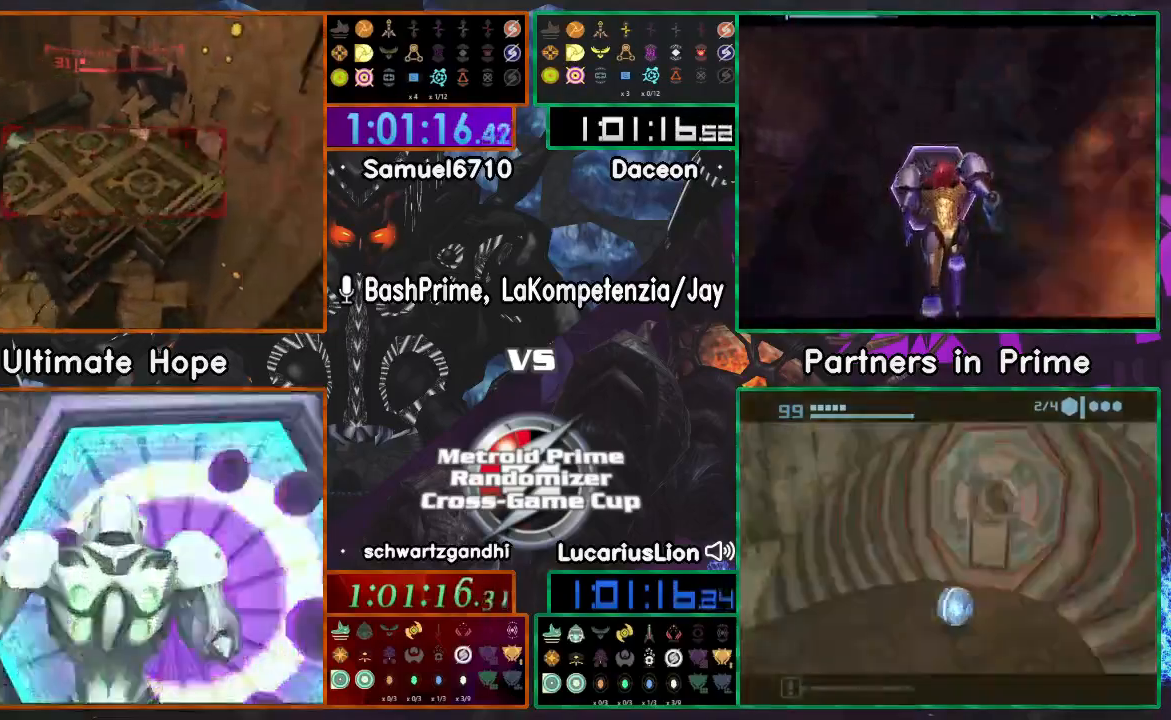
{"dt_ms": 500, "buttons": [], "left_stick": "right", "right_stick": "center", "events": [[300, "R1", "up"], [333, "left_stick", "right"]]}
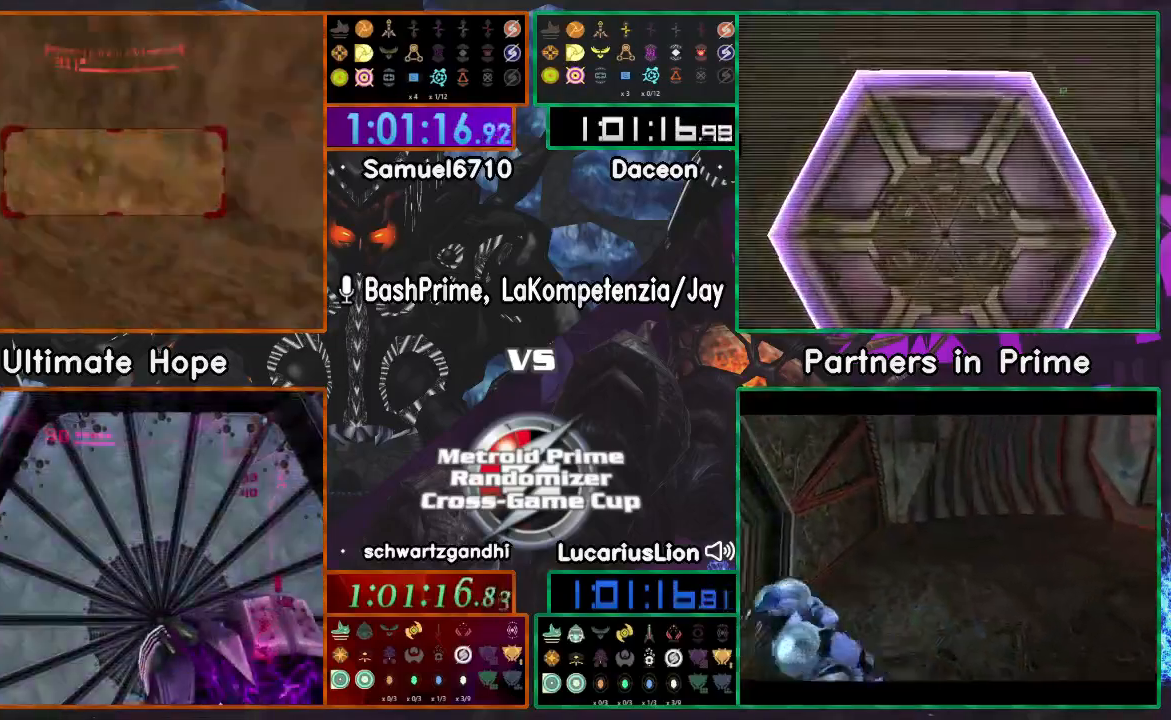
{"dt_ms": 1000, "buttons": [], "left_stick": "up-right", "right_stick": "center"}
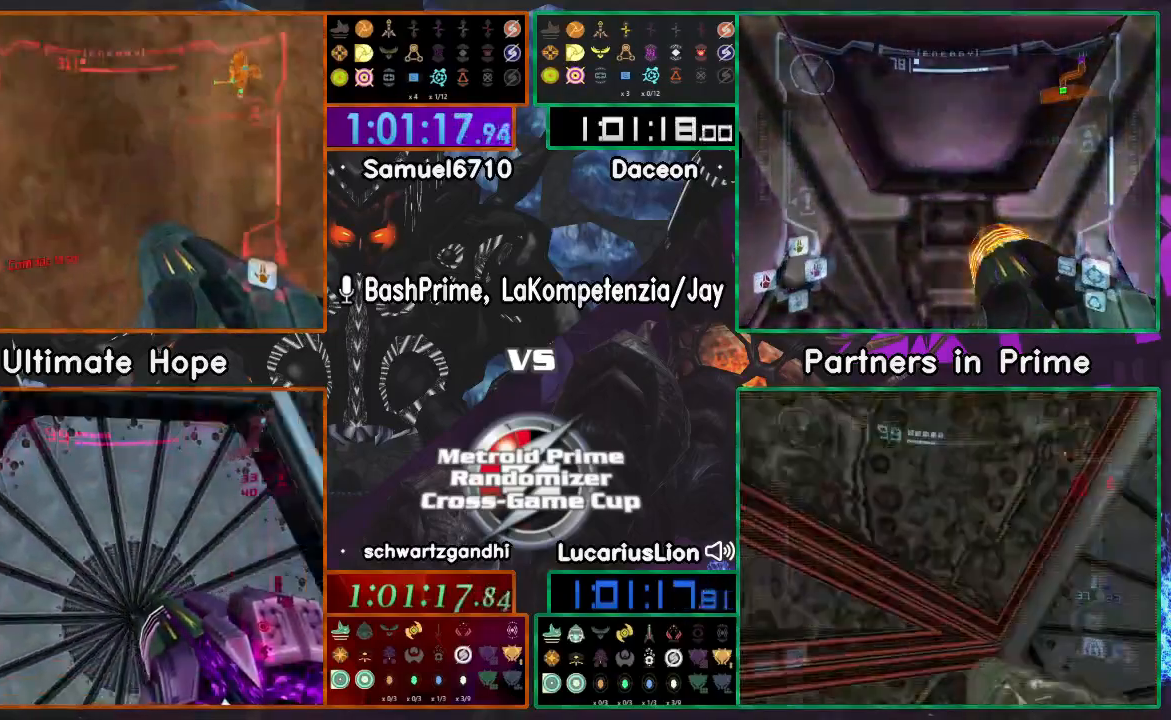
{"dt_ms": 500, "buttons": [], "left_stick": "up-left", "right_stick": "center", "events": [[200, "left_stick", "up-left"]]}
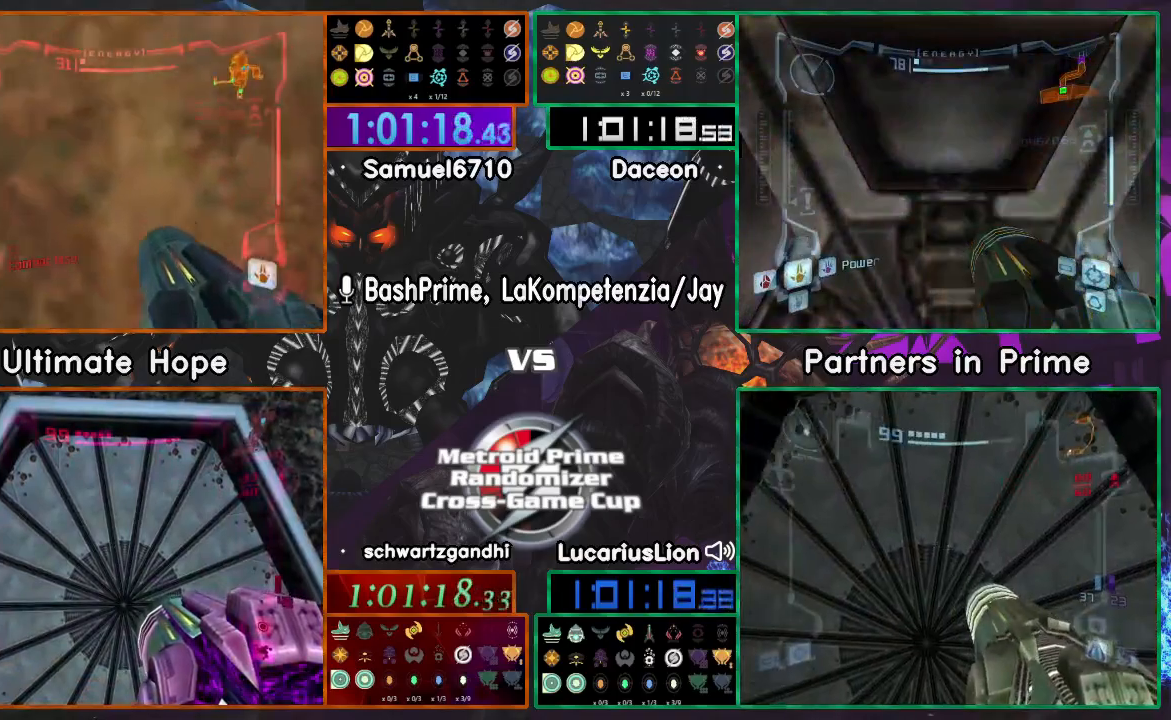
{"dt_ms": 500, "buttons": [], "left_stick": "center", "right_stick": "center"}
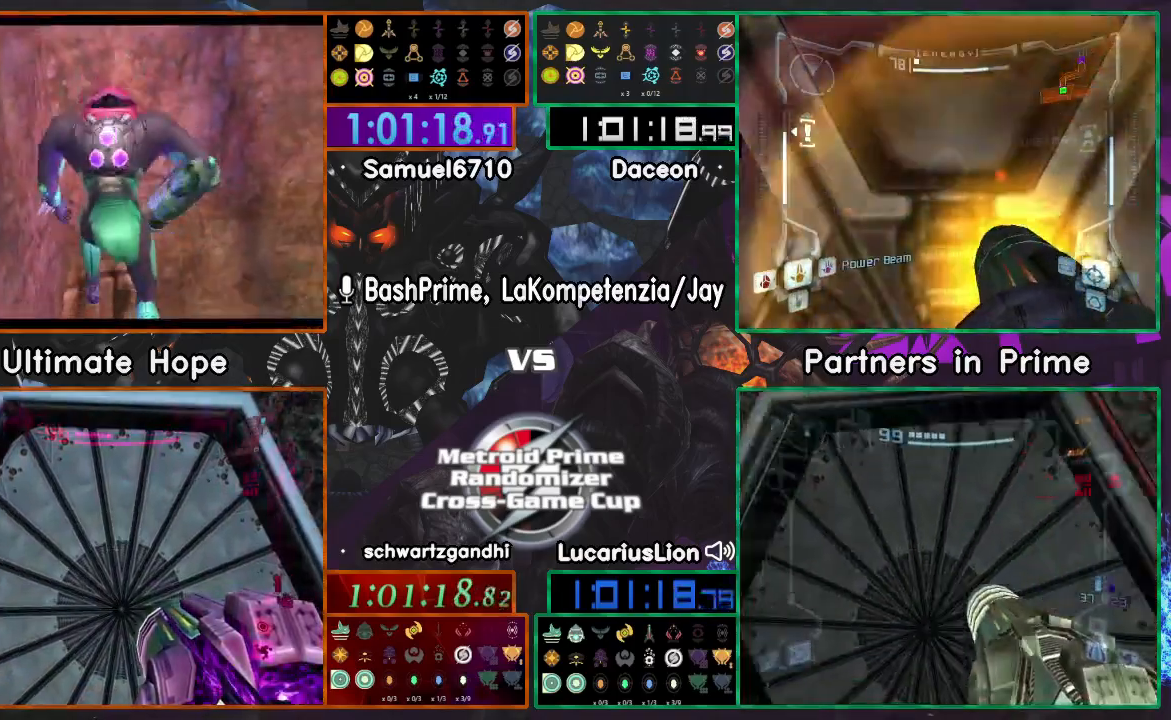
{"dt_ms": 500, "buttons": [], "left_stick": "center", "right_stick": "center", "events": []}
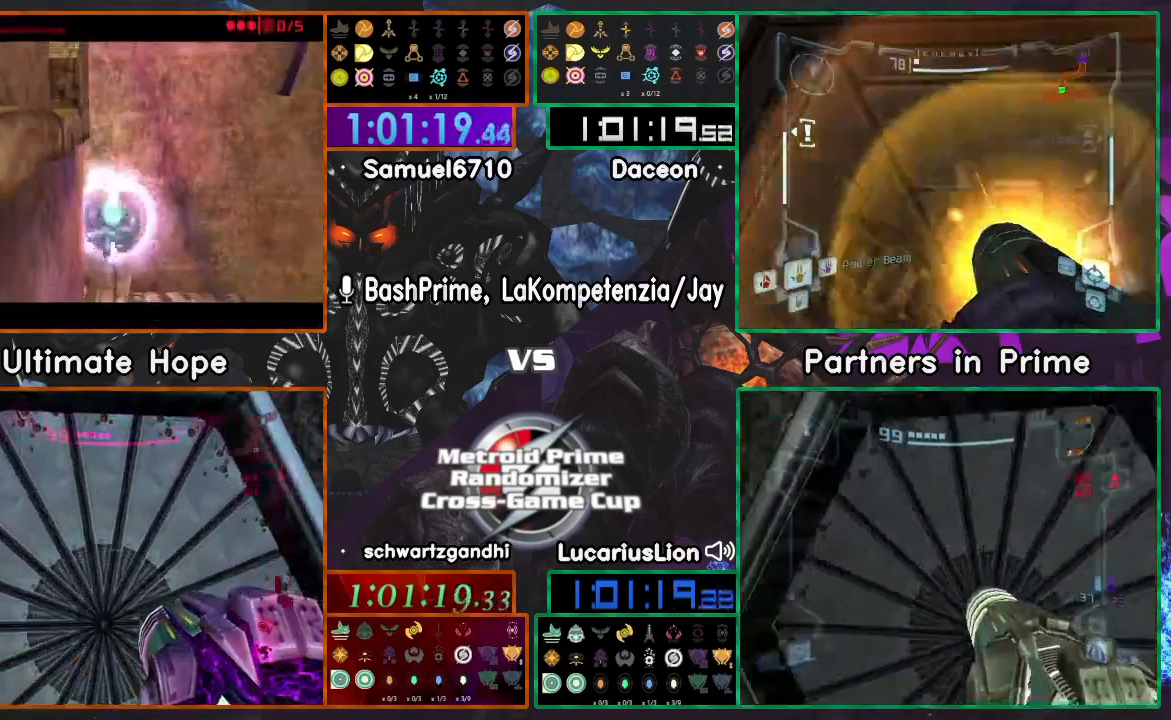
{"dt_ms": 500, "buttons": [], "left_stick": "center", "right_stick": "center", "events": [[200, "A", "down"], [233, "X", "down"], [417, "A", "up"], [417, "X", "up"]]}
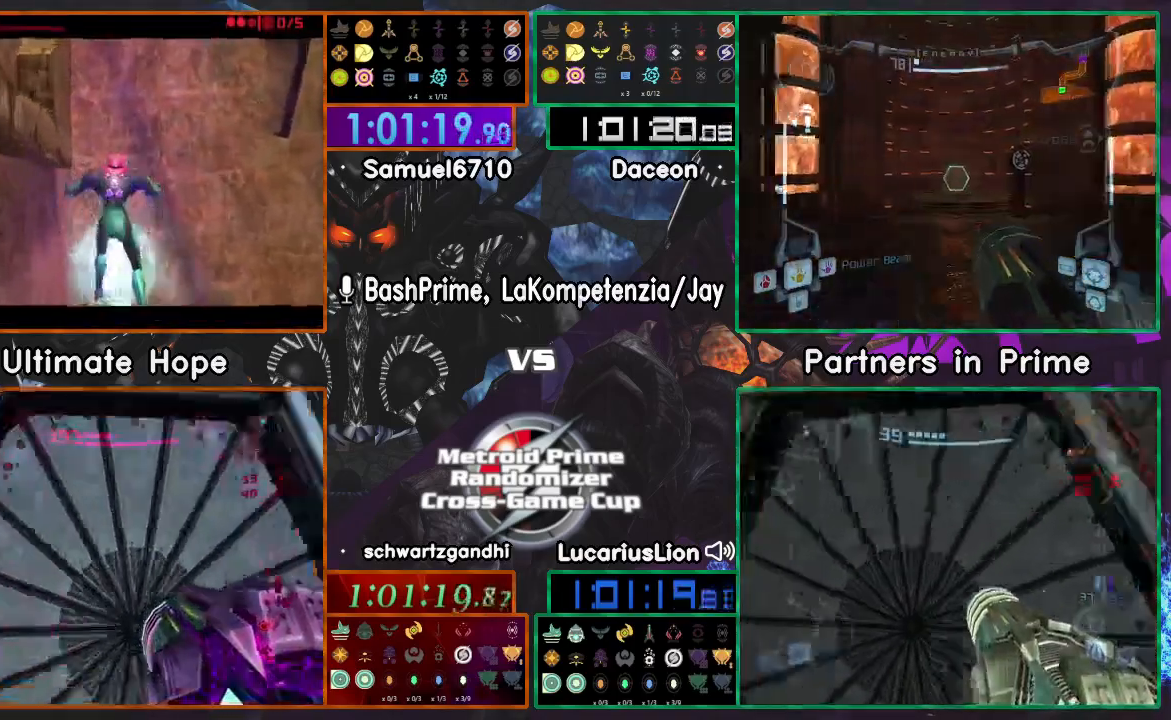
{"dt_ms": 500, "buttons": [], "left_stick": "up-right", "right_stick": "center", "events": [[50, "left_stick", "up"], [267, "left_stick", "up-right"]]}